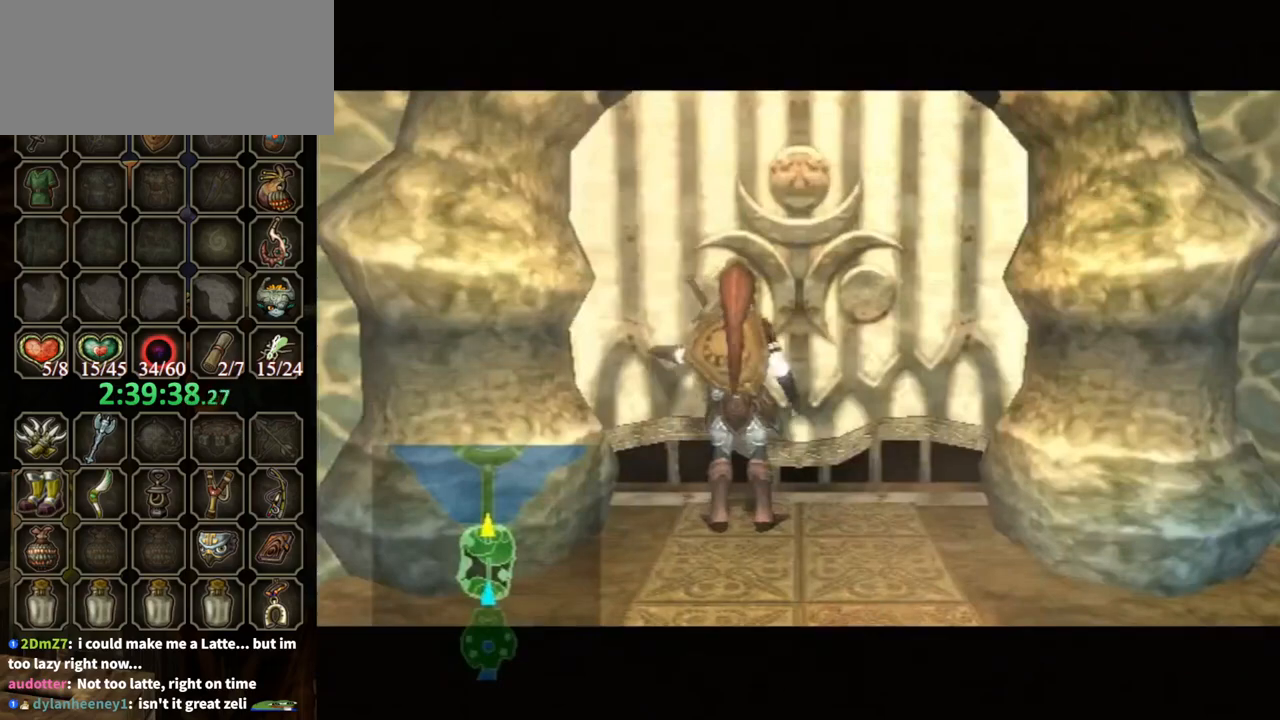
Gameplay with a controller (Nintendo layout); each line is a JSON object with the inputs held at the frame after it. "events" lists button and stick changes between this image and that frame as [ms after this image, input, new state], when the widget could be followed in between. Not read: L3 R3.
{"buttons": ["A"], "left_stick": "center", "right_stick": "center", "events": [[67, "A", "up"], [100, "A", "down"]]}
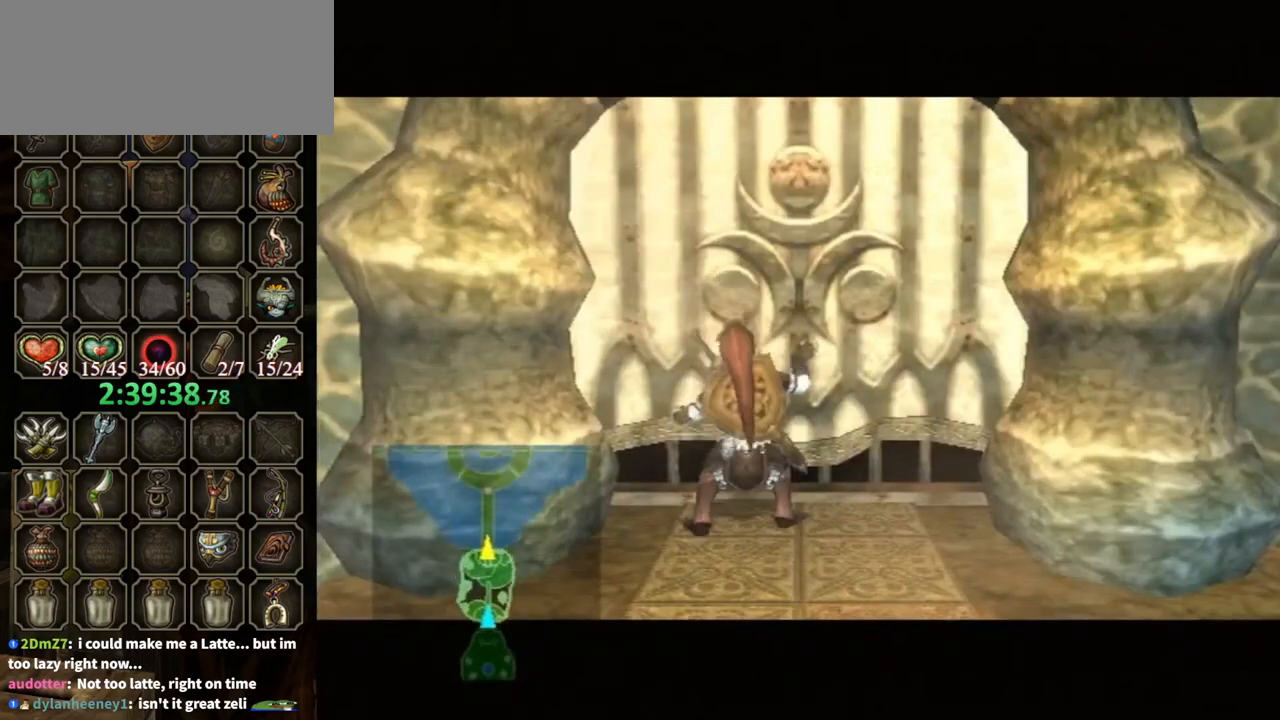
{"buttons": ["A"], "left_stick": "center", "right_stick": "center", "events": []}
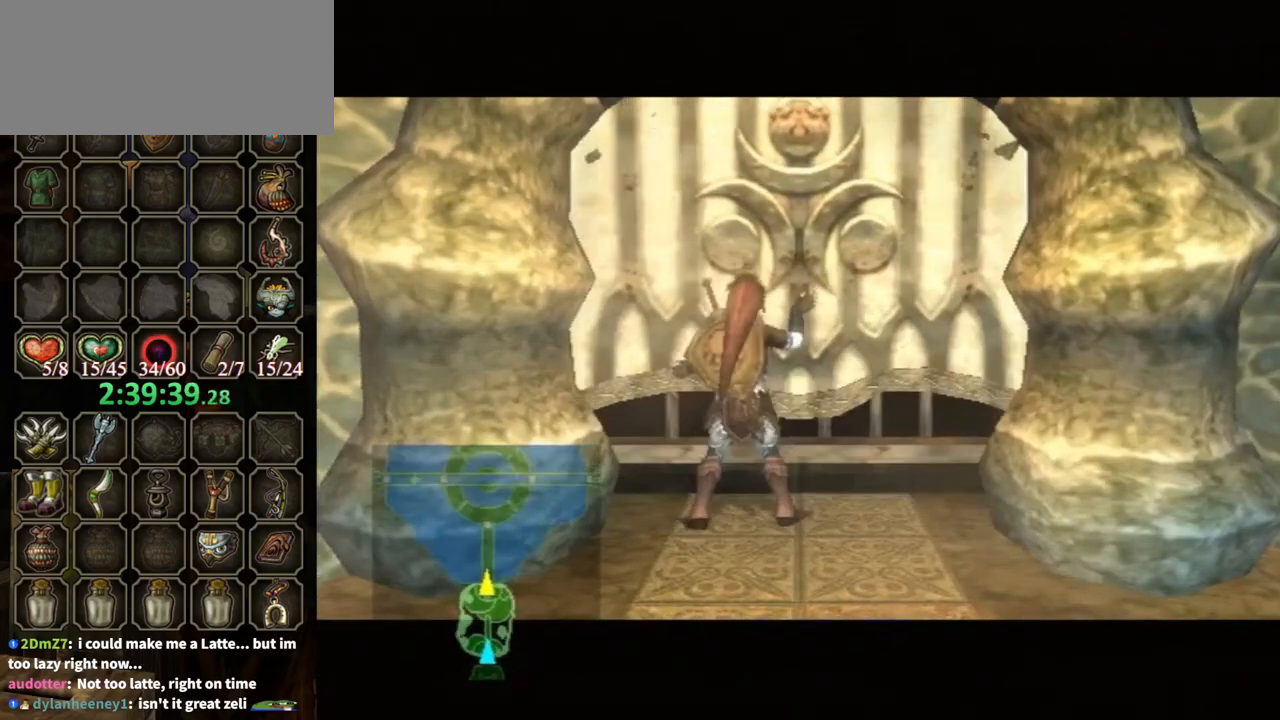
{"buttons": ["A"], "left_stick": "center", "right_stick": "center", "events": []}
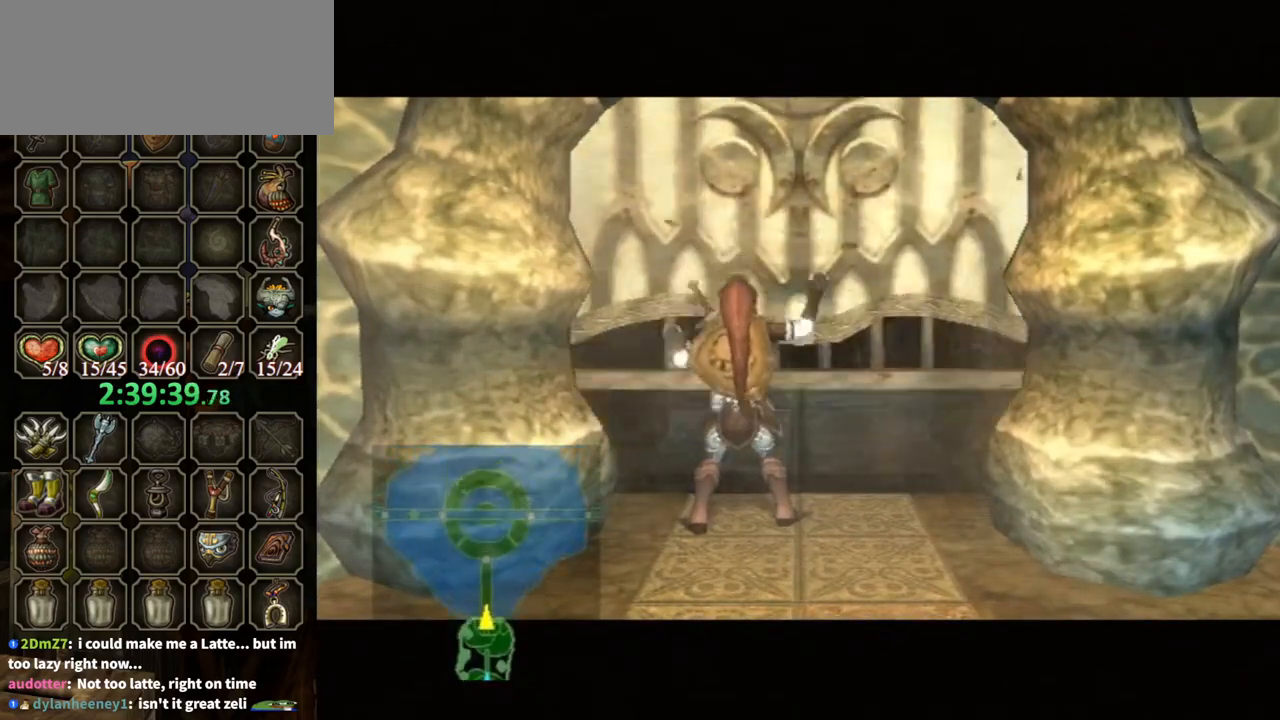
{"buttons": ["A"], "left_stick": "center", "right_stick": "center", "events": []}
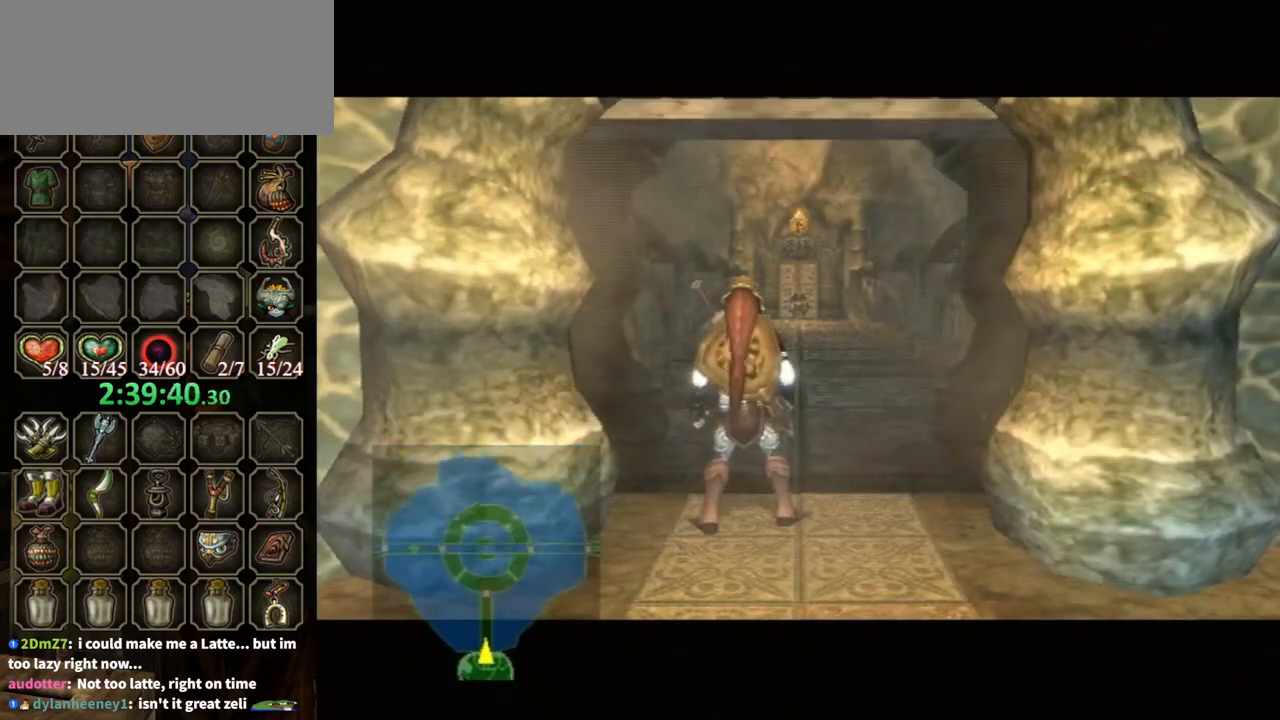
{"buttons": [], "left_stick": "center", "right_stick": "center", "events": [[200, "A", "up"]]}
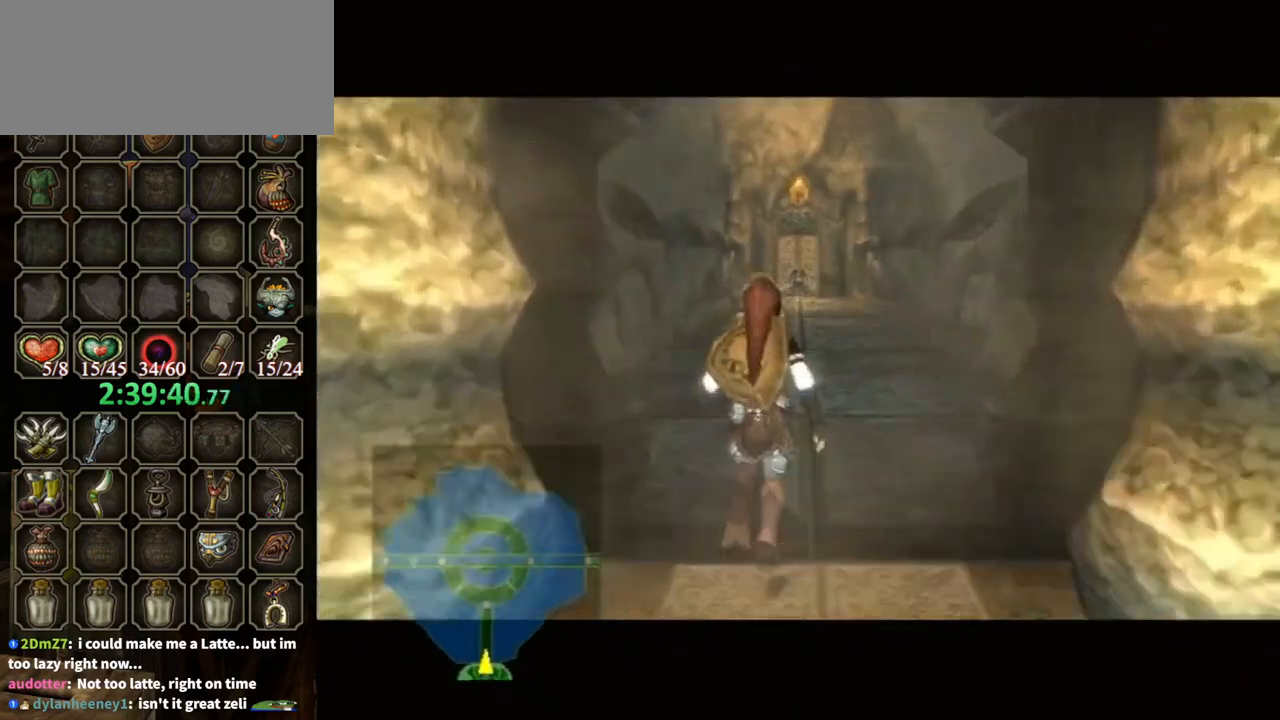
{"buttons": [], "left_stick": "center", "right_stick": "center", "events": []}
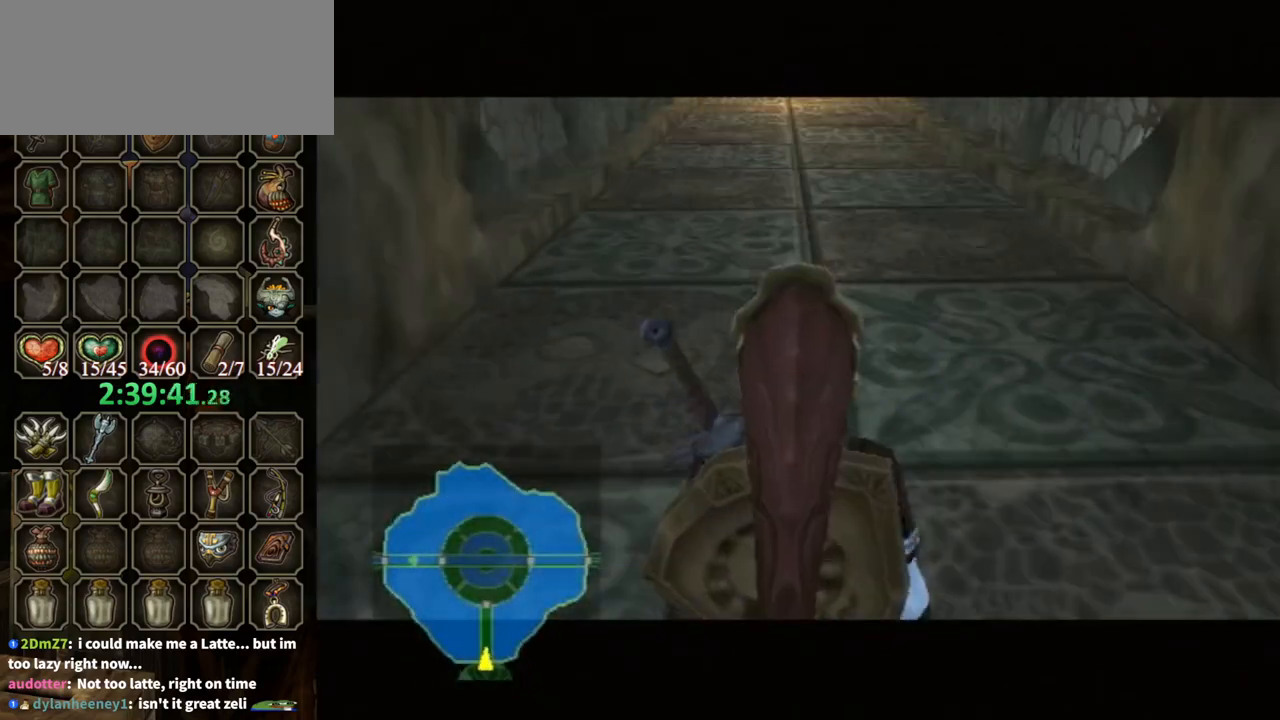
{"buttons": [], "left_stick": "up", "right_stick": "center", "events": [[333, "left_stick", "up"]]}
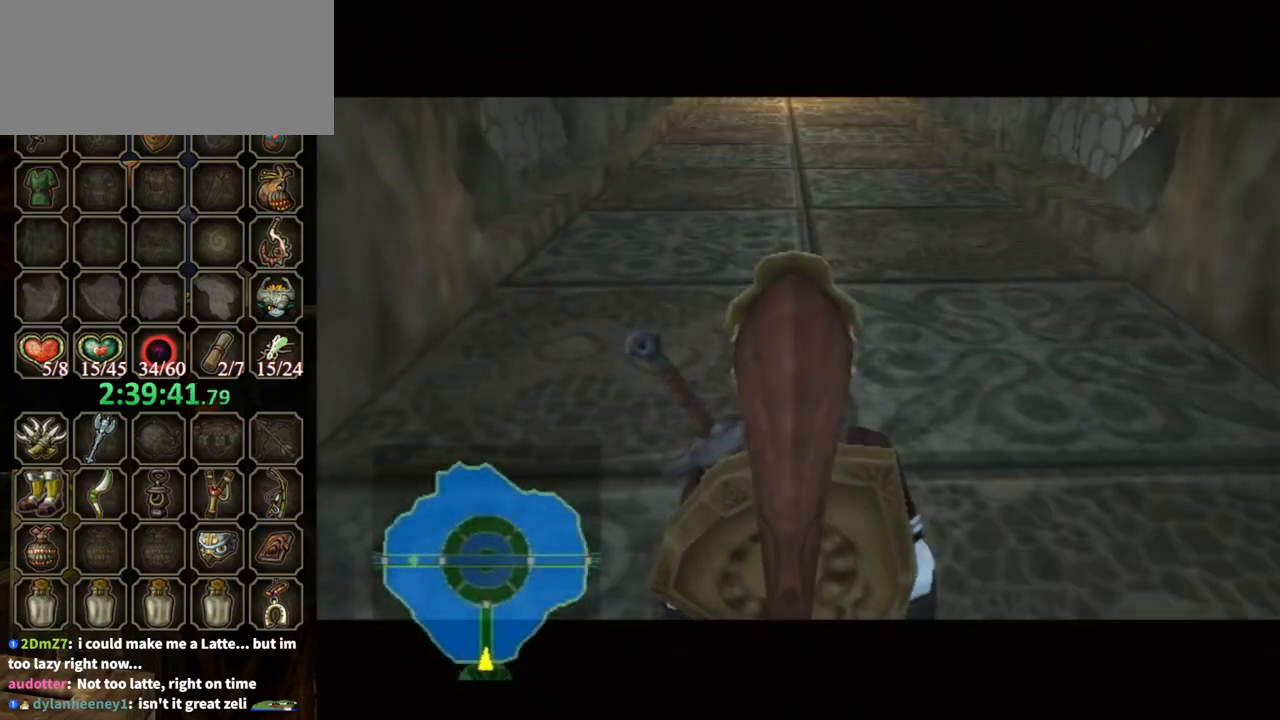
{"buttons": [], "left_stick": "up", "right_stick": "center", "events": []}
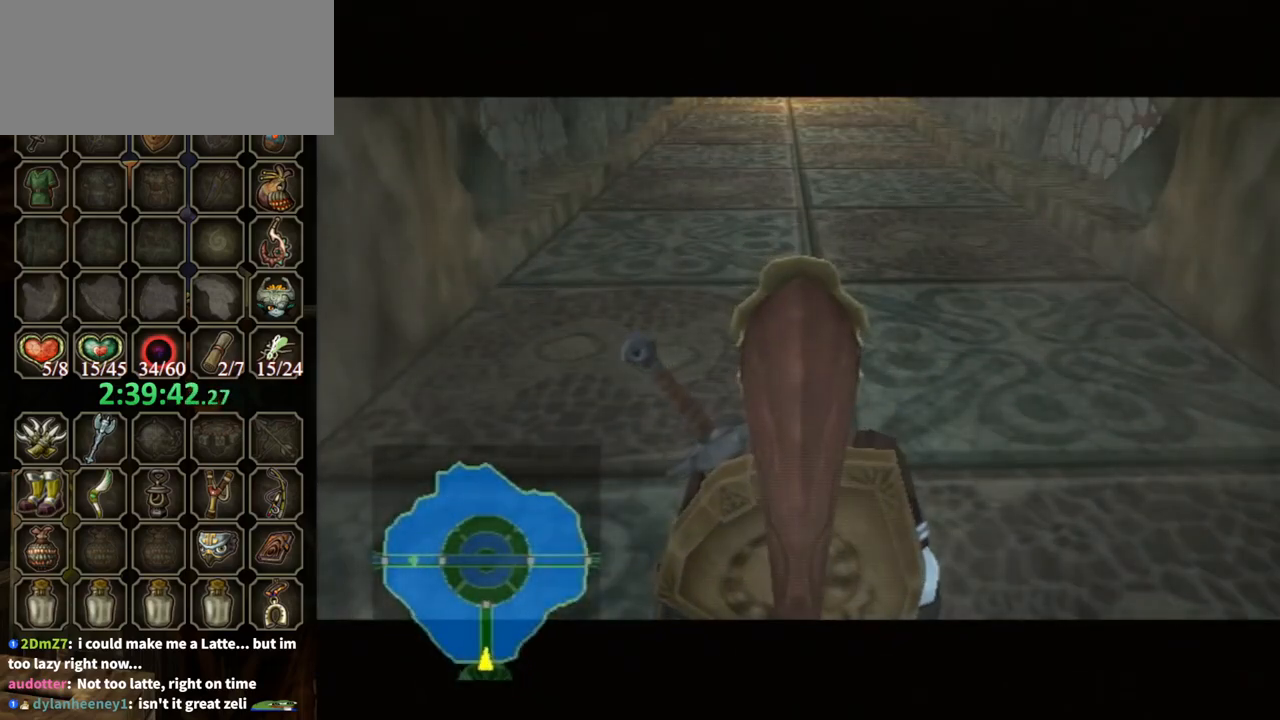
{"buttons": ["A"], "left_stick": "up", "right_stick": "center", "events": [[167, "A", "down"], [200, "A", "up"], [300, "A", "down"], [367, "A", "up"], [467, "A", "down"]]}
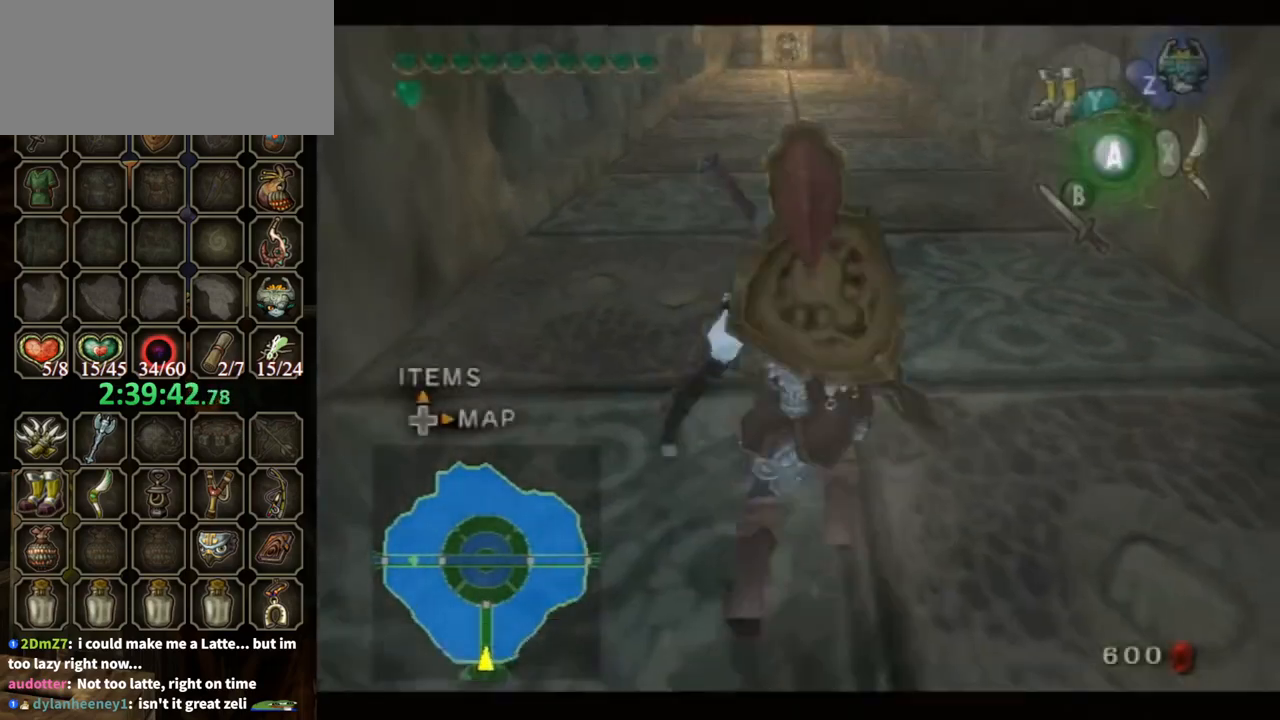
{"buttons": [], "left_stick": "up", "right_stick": "center", "events": [[33, "A", "up"], [100, "A", "down"], [167, "A", "up"]]}
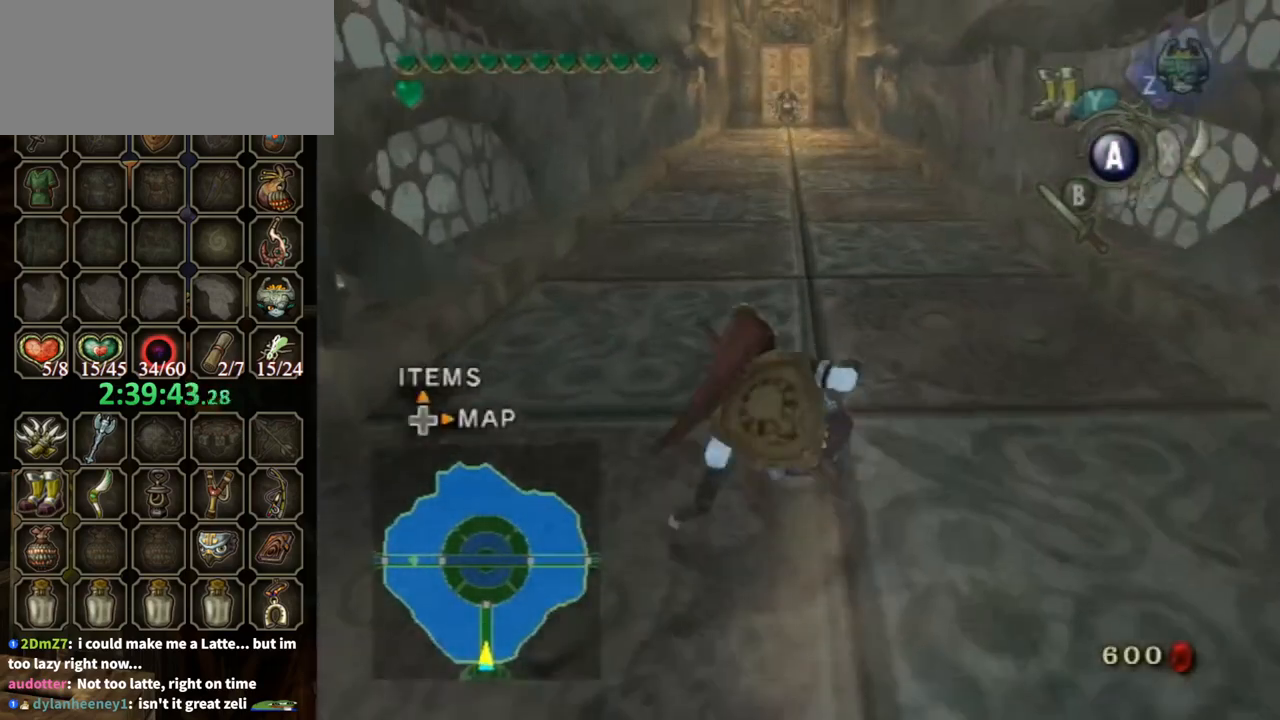
{"buttons": [], "left_stick": "up", "right_stick": "center", "events": [[200, "A", "down"], [467, "A", "up"]]}
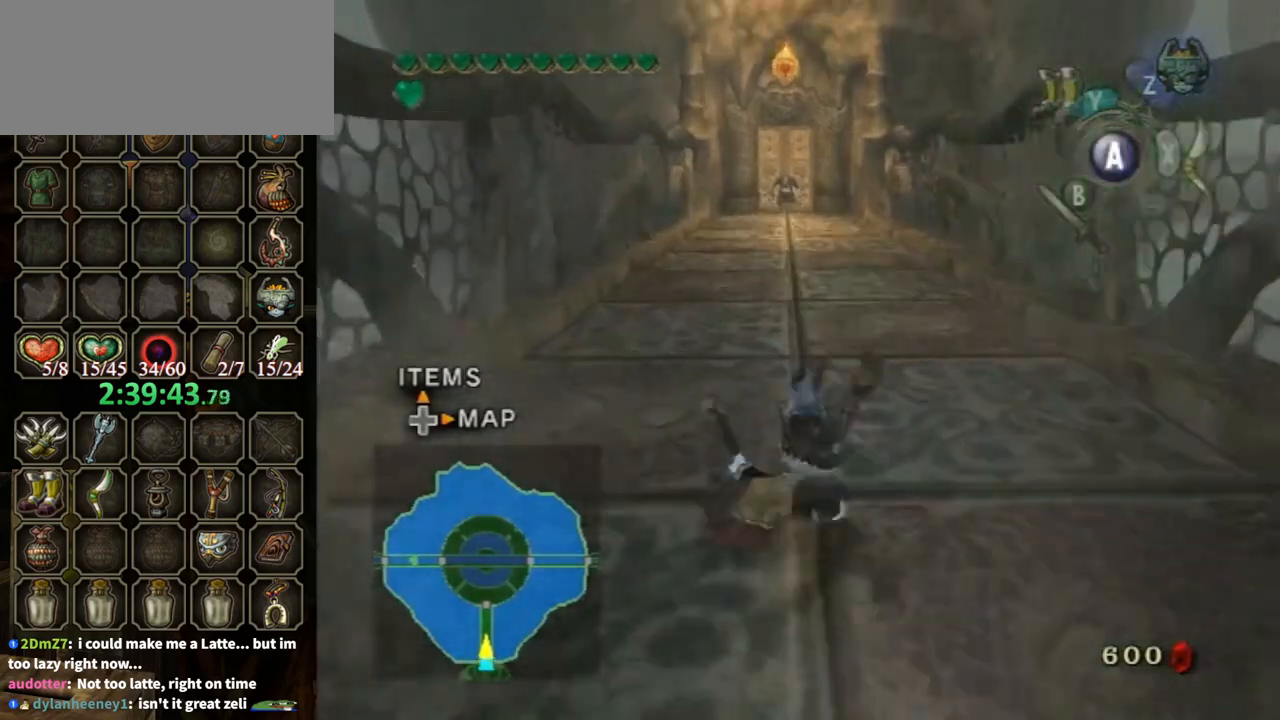
{"buttons": ["A"], "left_stick": "up", "right_stick": "center", "events": [[433, "A", "down"]]}
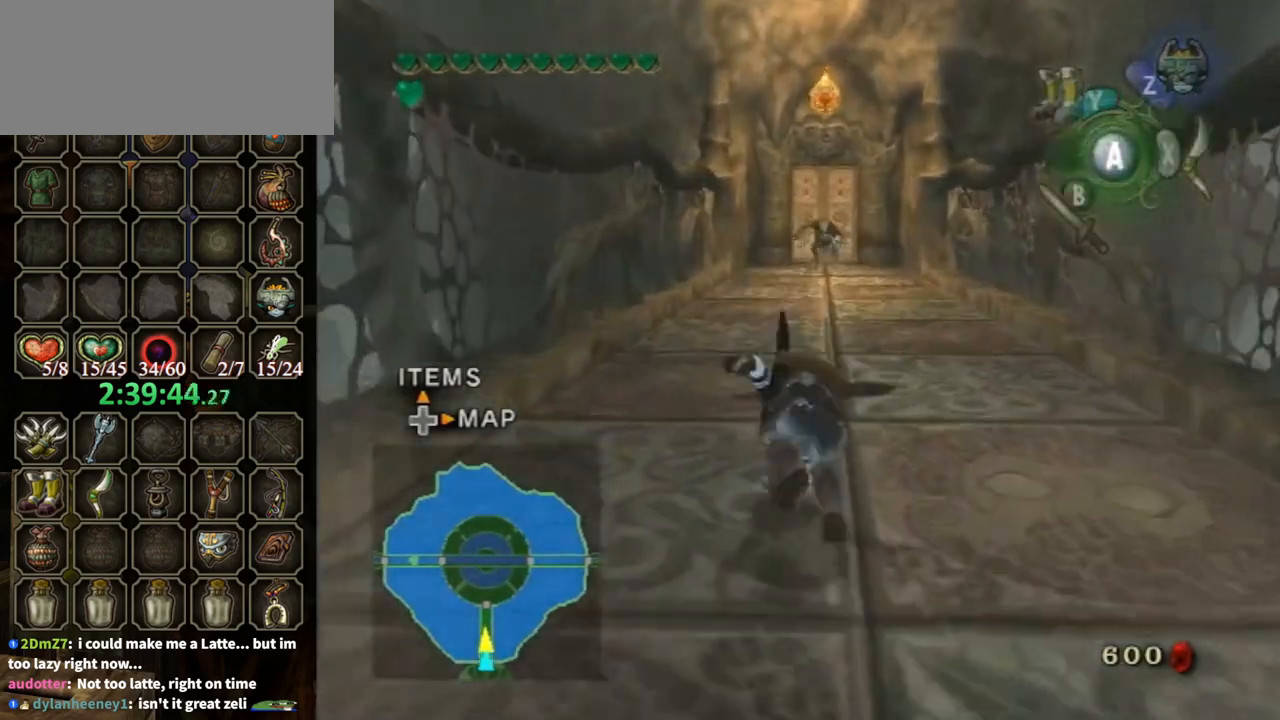
{"buttons": [], "left_stick": "up", "right_stick": "center", "events": [[33, "A", "up"]]}
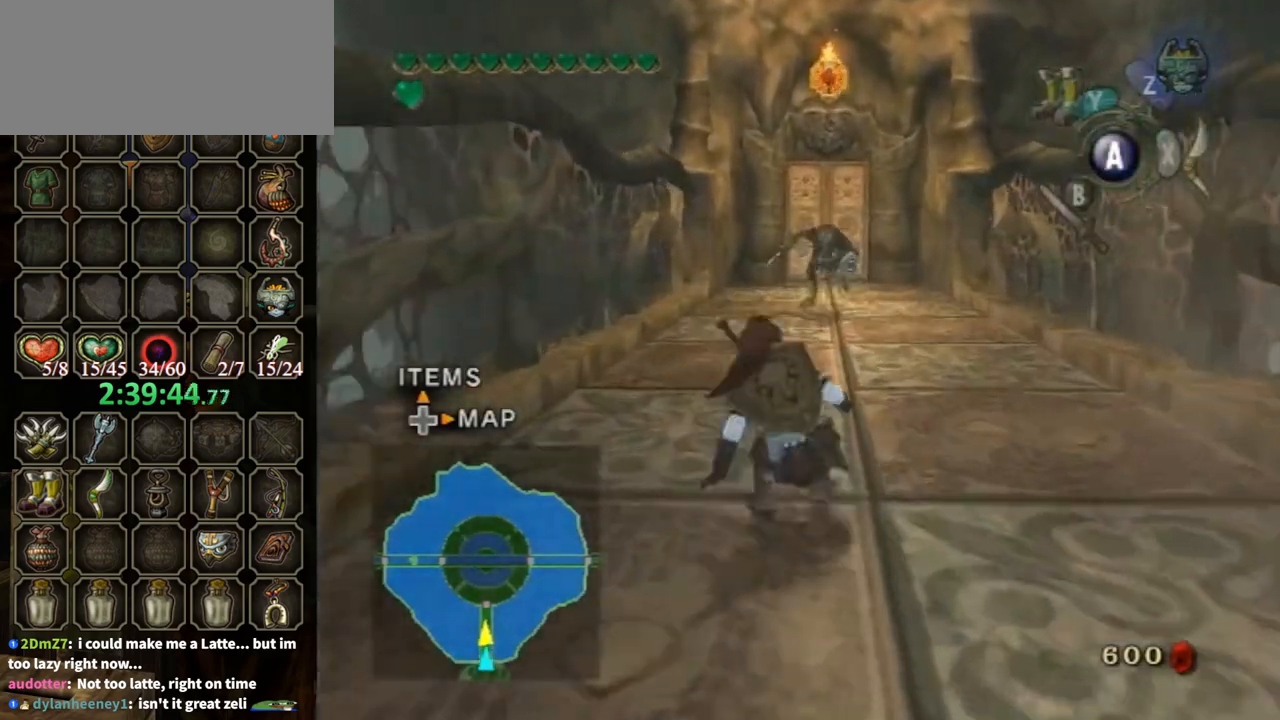
{"buttons": [], "left_stick": "up", "right_stick": "center", "events": [[133, "A", "down"], [200, "A", "up"], [267, "left_stick", "up-left"], [433, "left_stick", "up"]]}
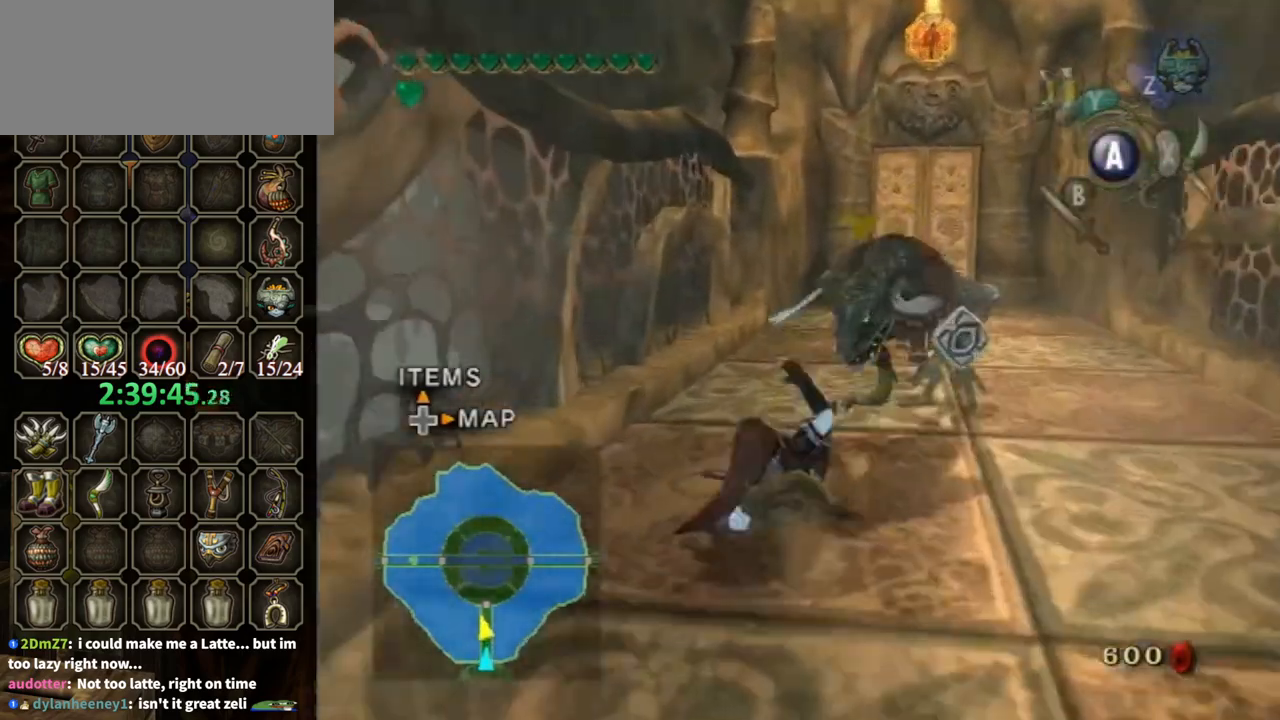
{"buttons": [], "left_stick": "up-right", "right_stick": "center", "events": [[200, "left_stick", "up-right"], [300, "A", "down"], [367, "A", "up"]]}
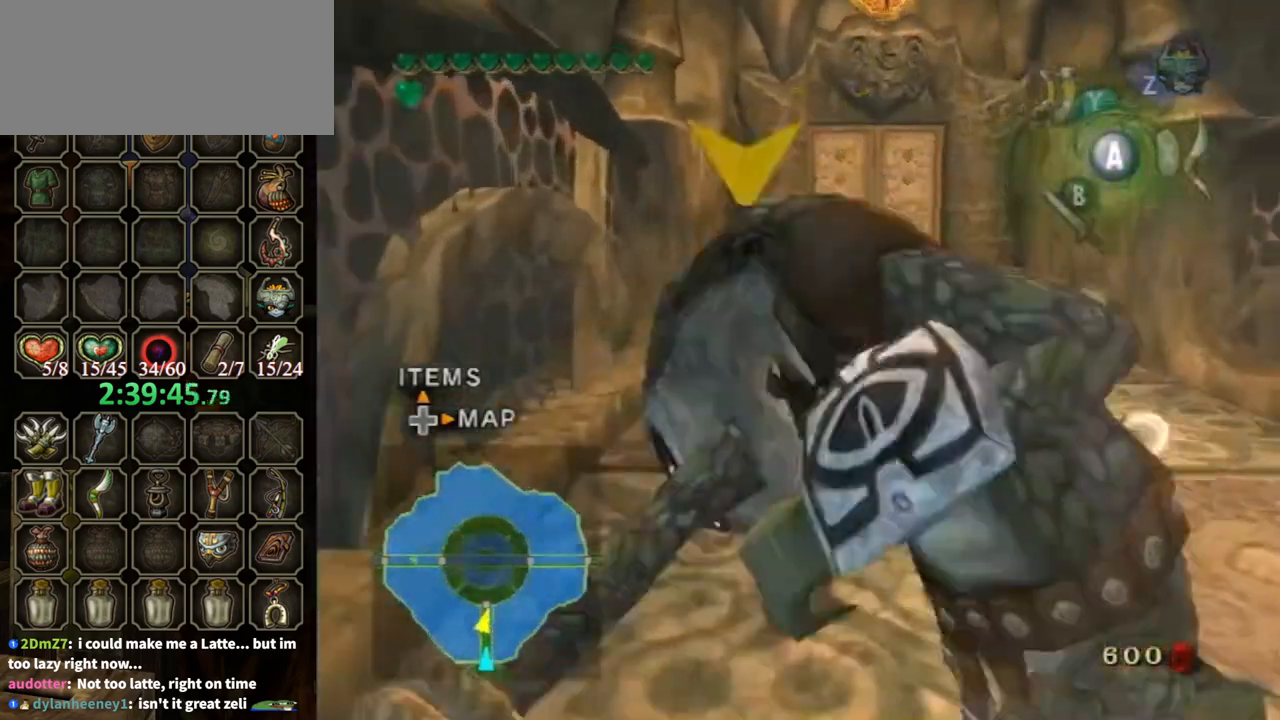
{"buttons": ["A"], "left_stick": "up", "right_stick": "center", "events": [[167, "left_stick", "up"], [500, "A", "down"]]}
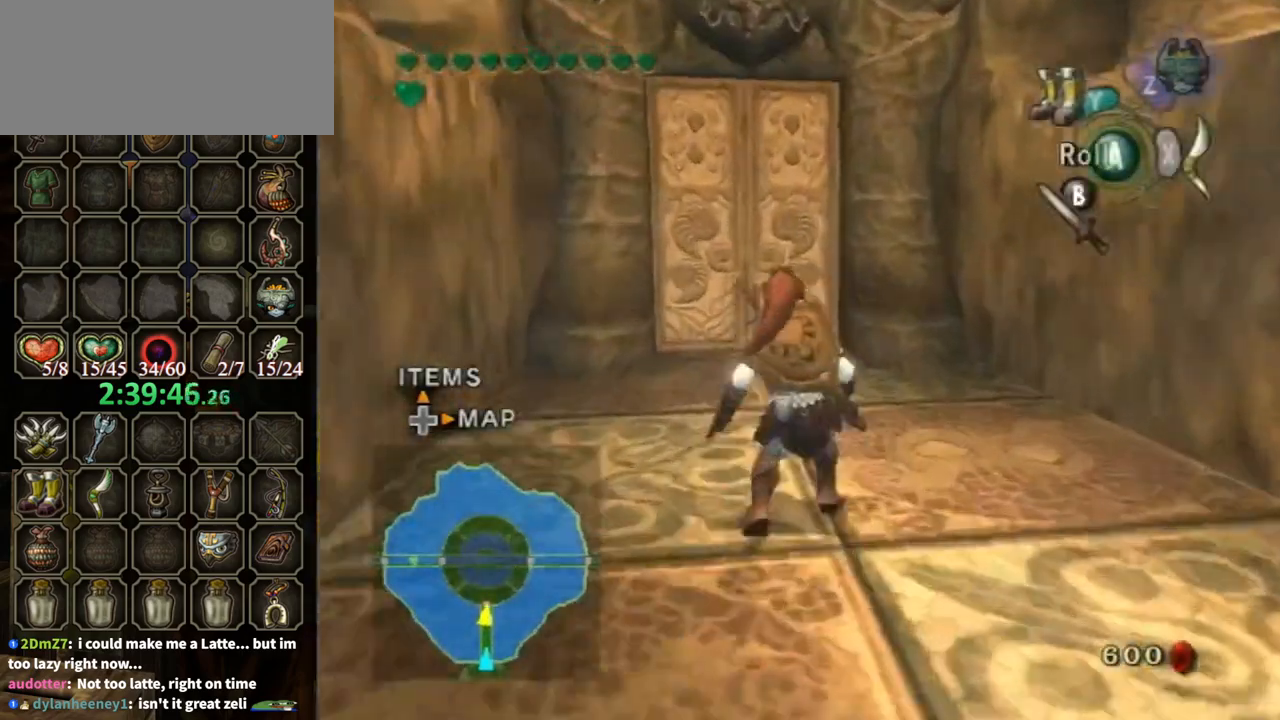
{"buttons": [], "left_stick": "up", "right_stick": "center", "events": [[100, "A", "up"]]}
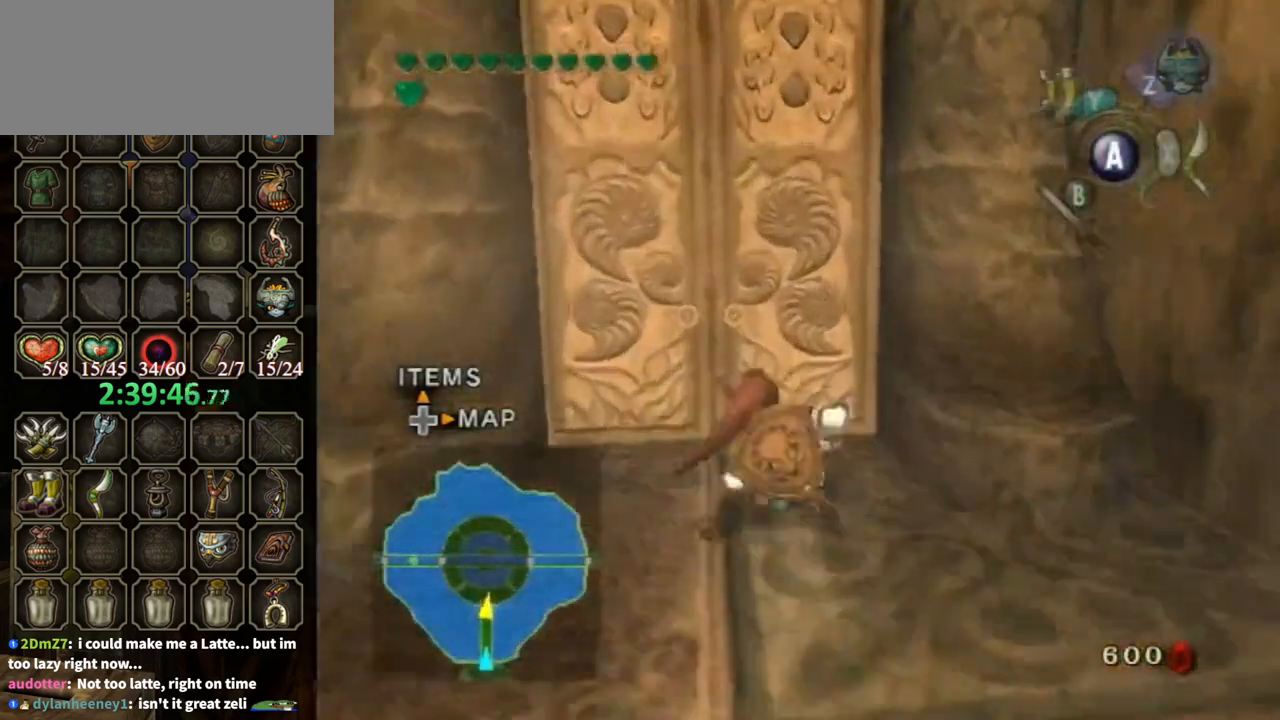
{"buttons": ["A"], "left_stick": "center", "right_stick": "center", "events": [[100, "left_stick", "center"], [200, "A", "down"], [400, "A", "up"], [467, "A", "down"]]}
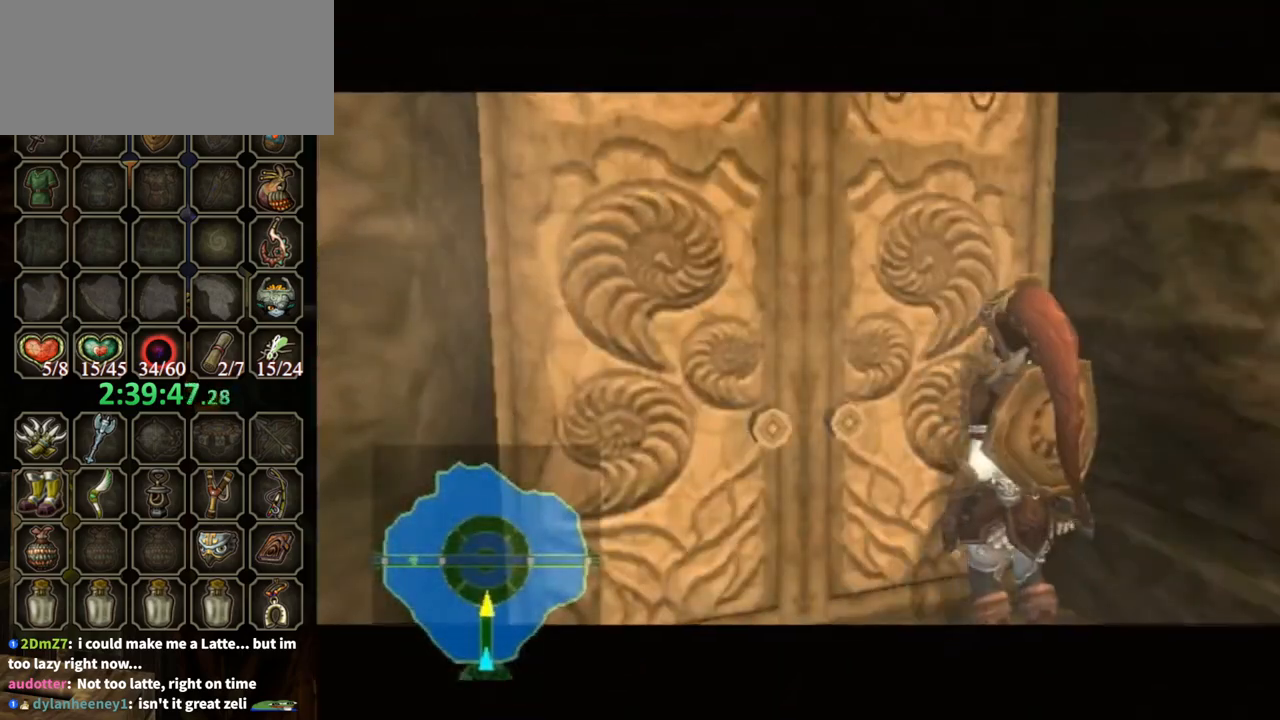
{"buttons": [], "left_stick": "center", "right_stick": "center", "events": [[233, "A", "up"]]}
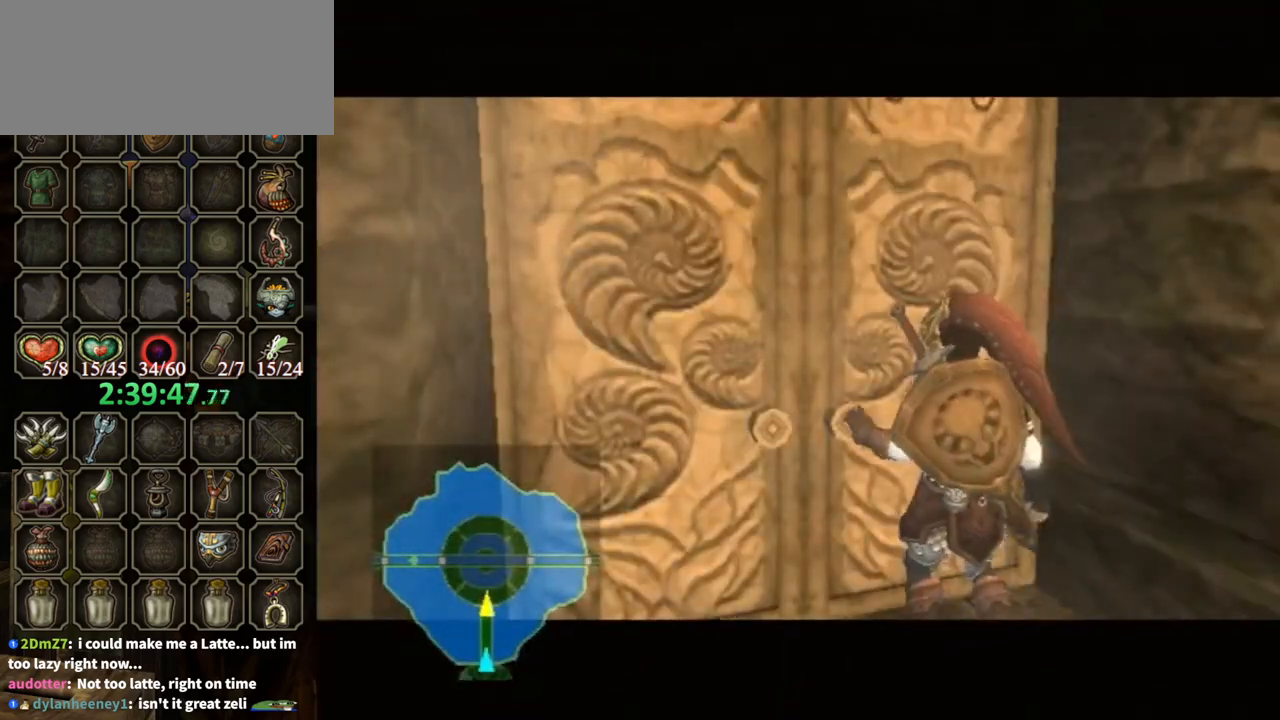
{"buttons": [], "left_stick": "center", "right_stick": "center", "events": []}
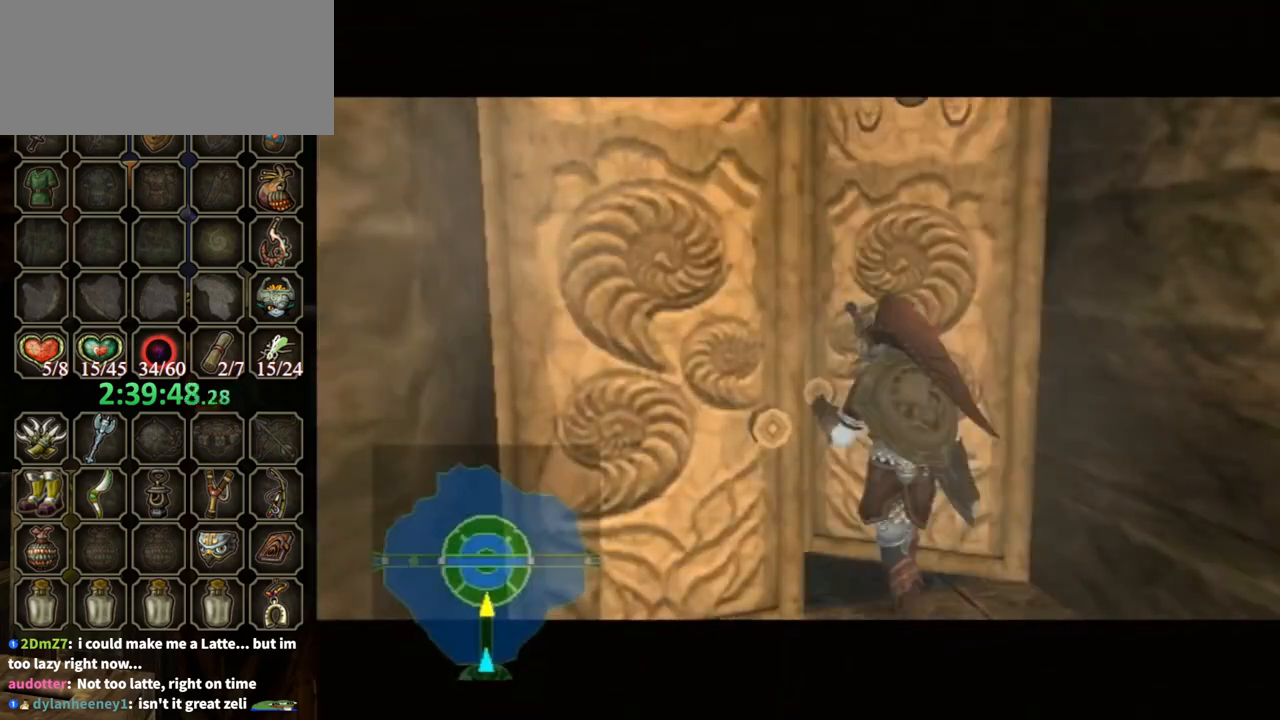
{"buttons": [], "left_stick": "center", "right_stick": "center", "events": []}
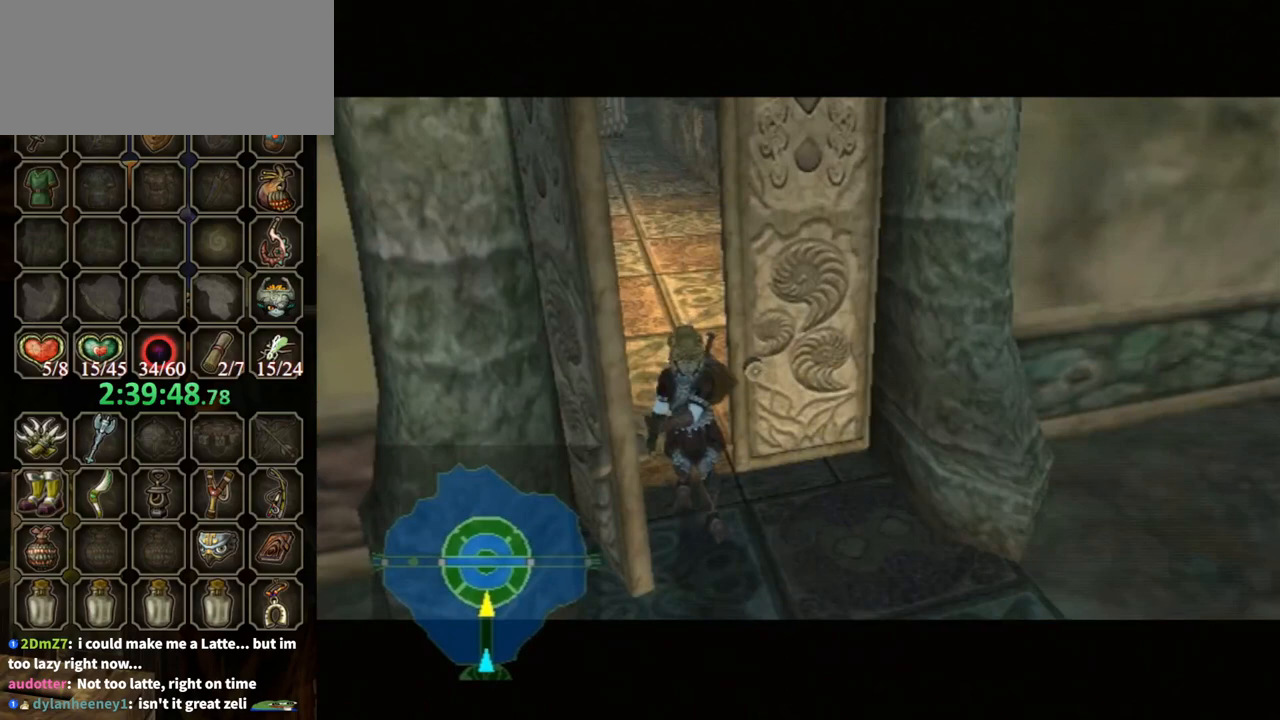
{"buttons": [], "left_stick": "center", "right_stick": "center", "events": []}
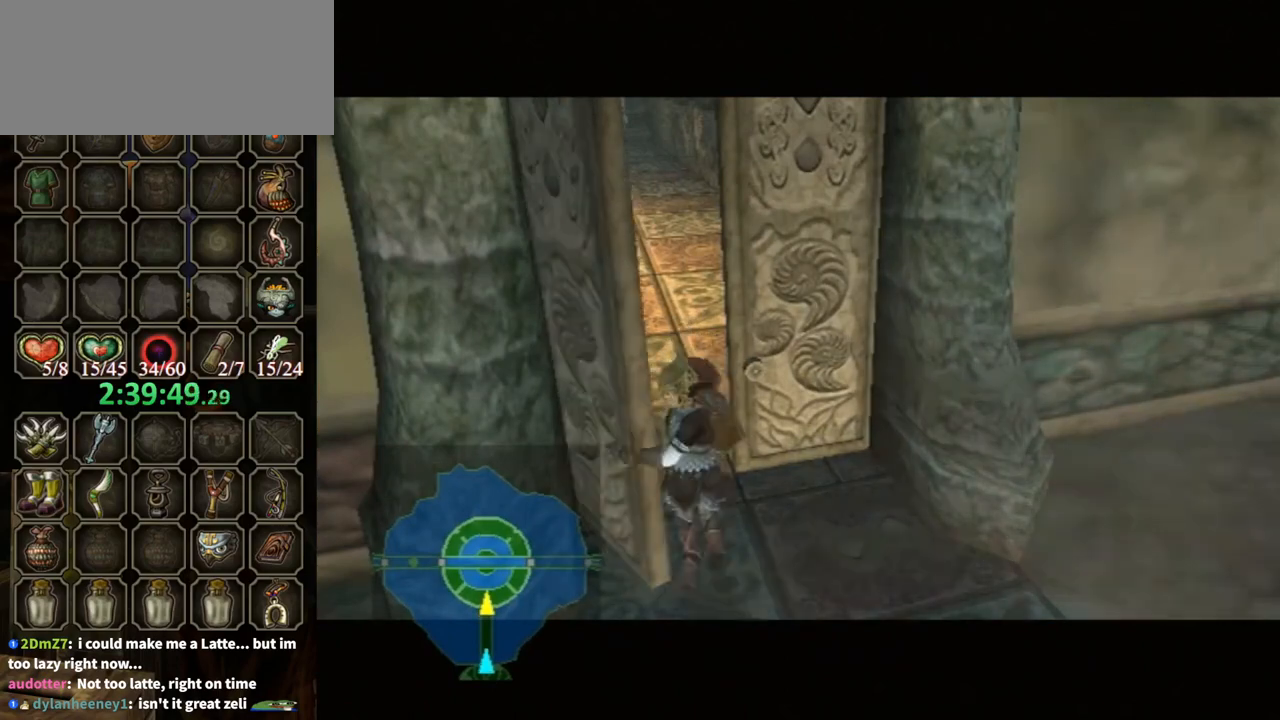
{"buttons": [], "left_stick": "center", "right_stick": "center", "events": []}
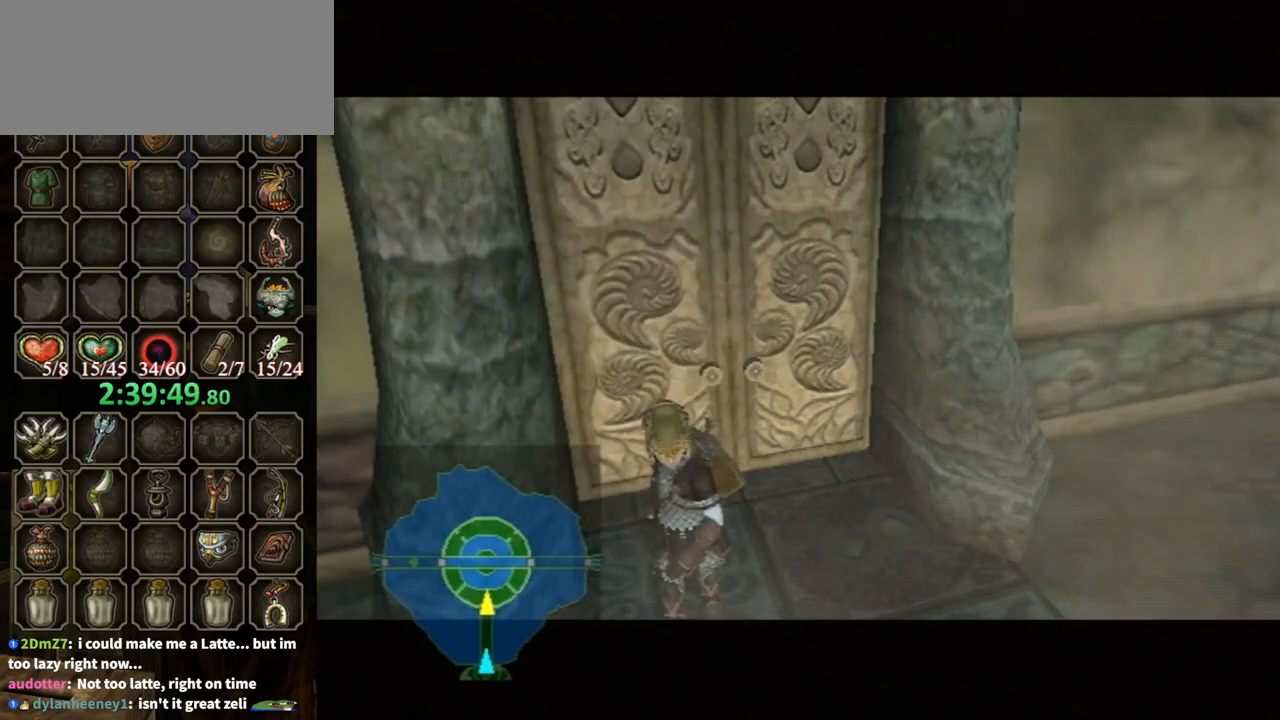
{"buttons": [], "left_stick": "center", "right_stick": "center", "events": []}
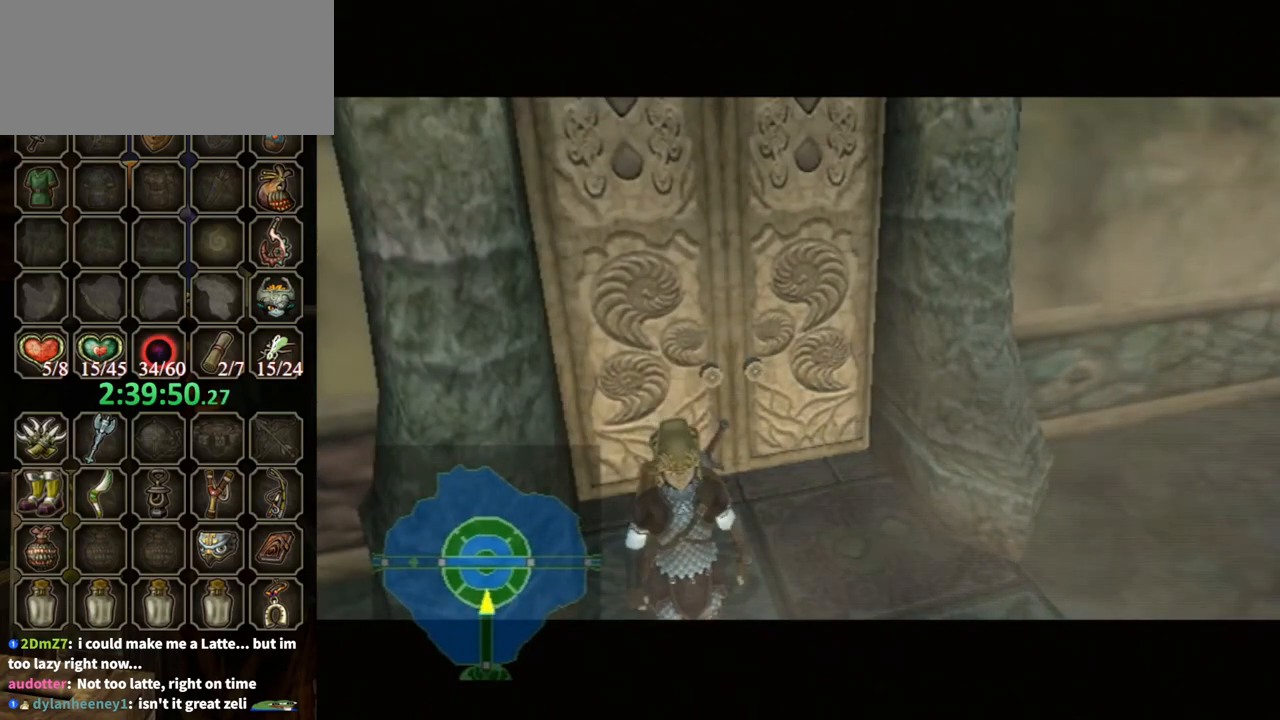
{"buttons": [], "left_stick": "center", "right_stick": "center", "events": []}
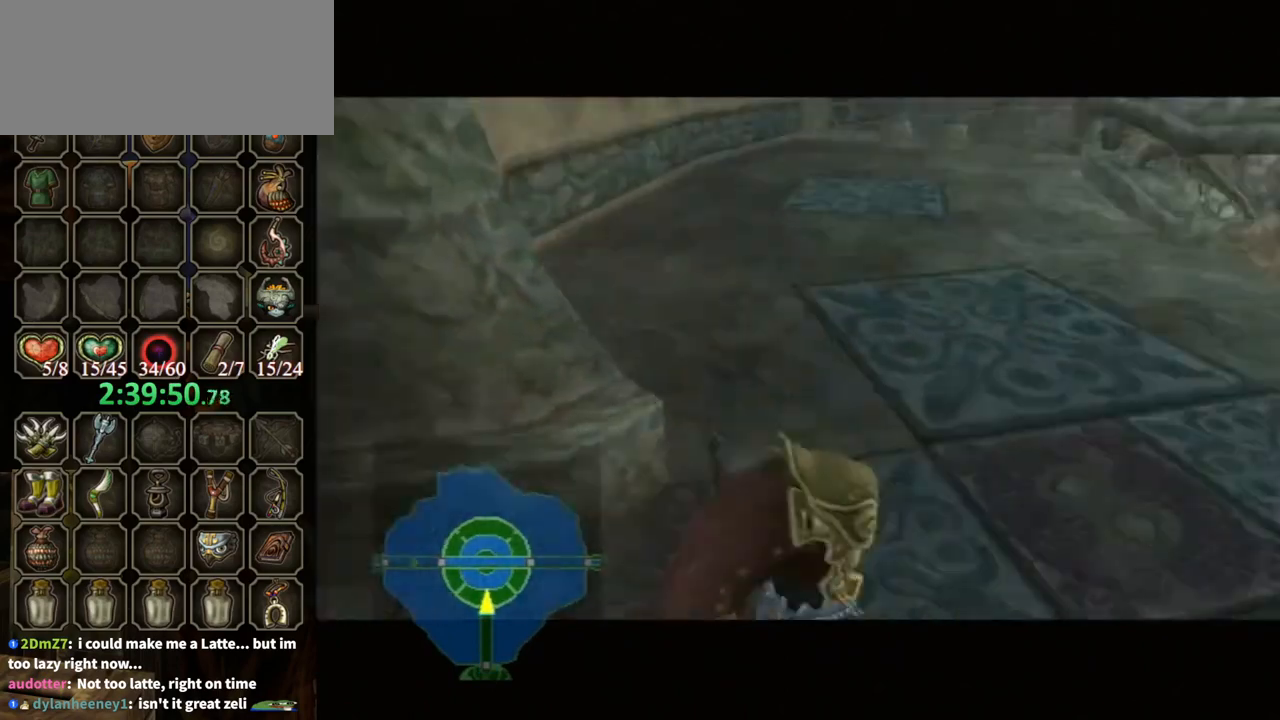
{"buttons": [], "left_stick": "up", "right_stick": "center", "events": [[267, "left_stick", "up"]]}
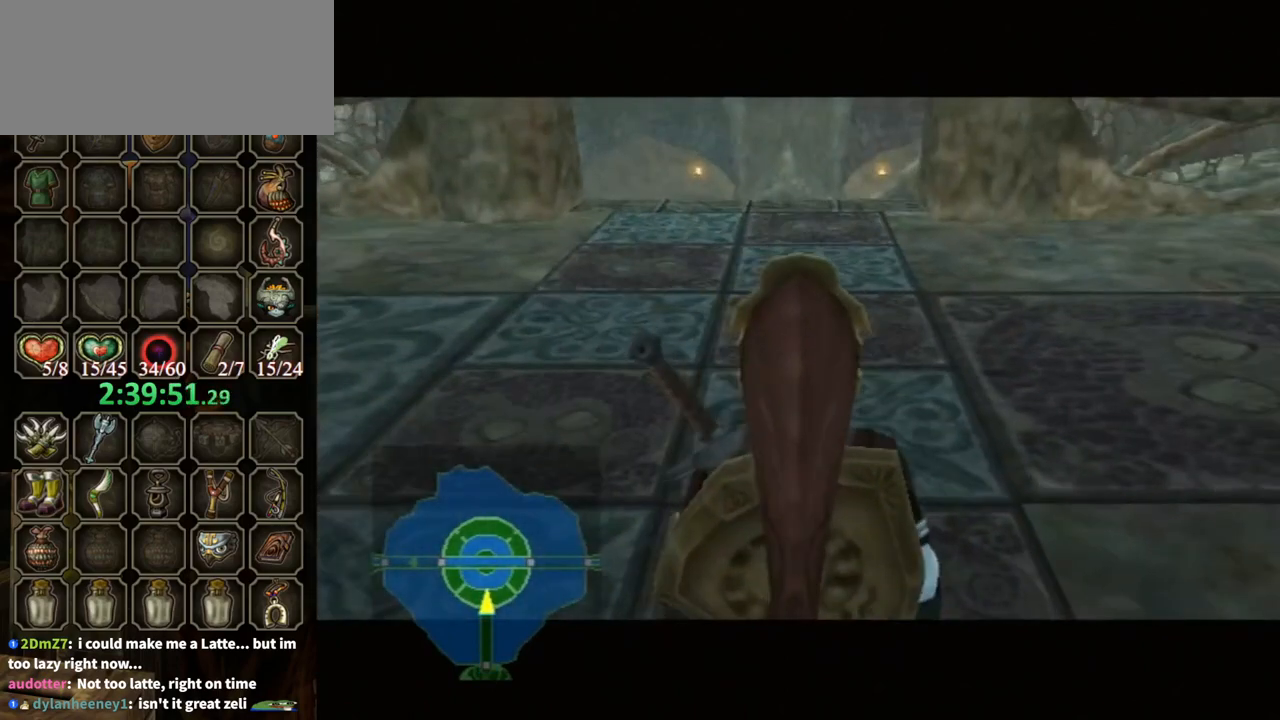
{"buttons": ["A"], "left_stick": "up", "right_stick": "center", "events": [[167, "A", "down"]]}
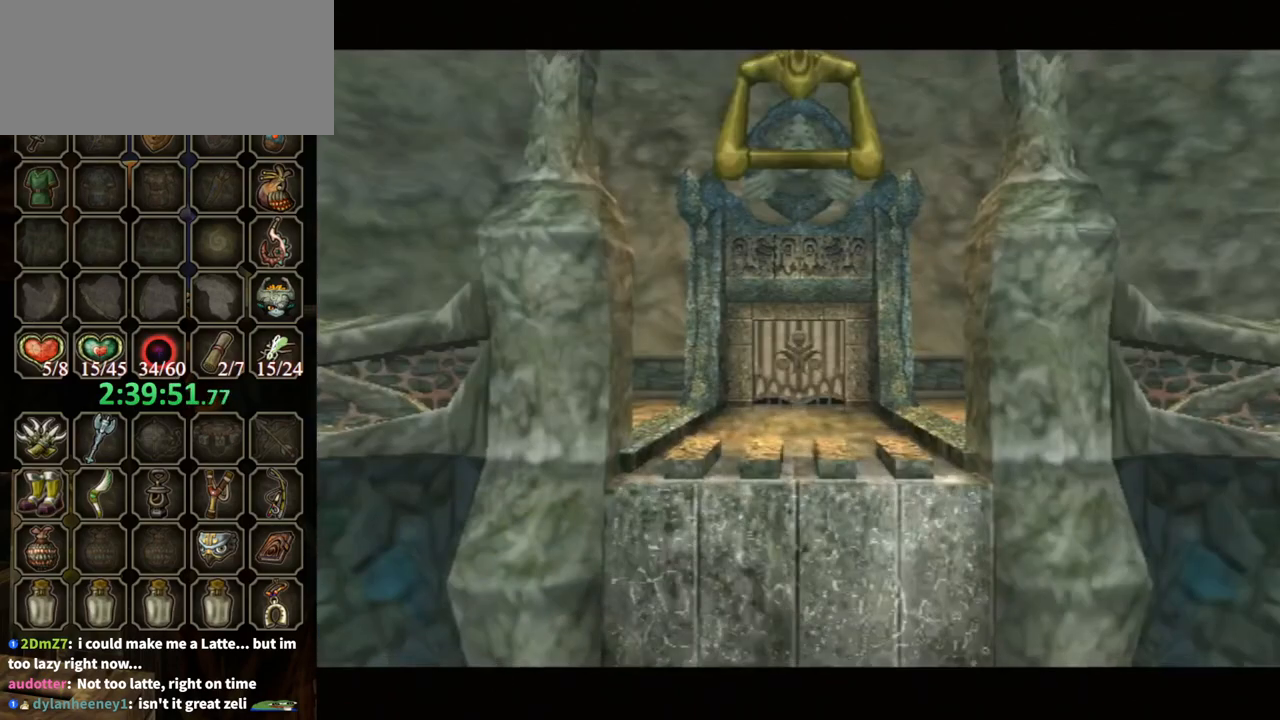
{"buttons": [], "left_stick": "center", "right_stick": "center", "events": [[67, "A", "up"], [200, "left_stick", "center"]]}